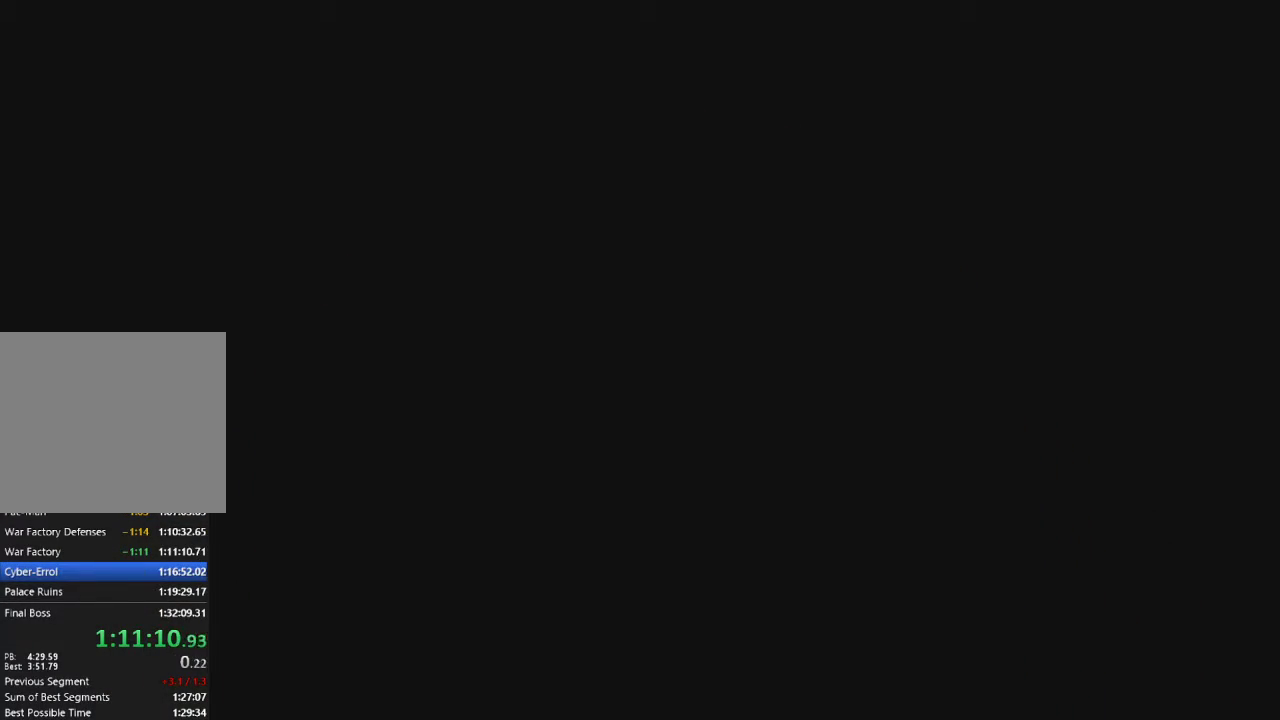
Gameplay with a controller (PlayStation layout); each line is a JSON object with the inputs held at the frame after it. "events" lists button and stick changes between this image and that frame as [ms after this image, input, new state], when the widget could be followed in between.
{"buttons": [], "left_stick": "center", "right_stick": "center", "events": []}
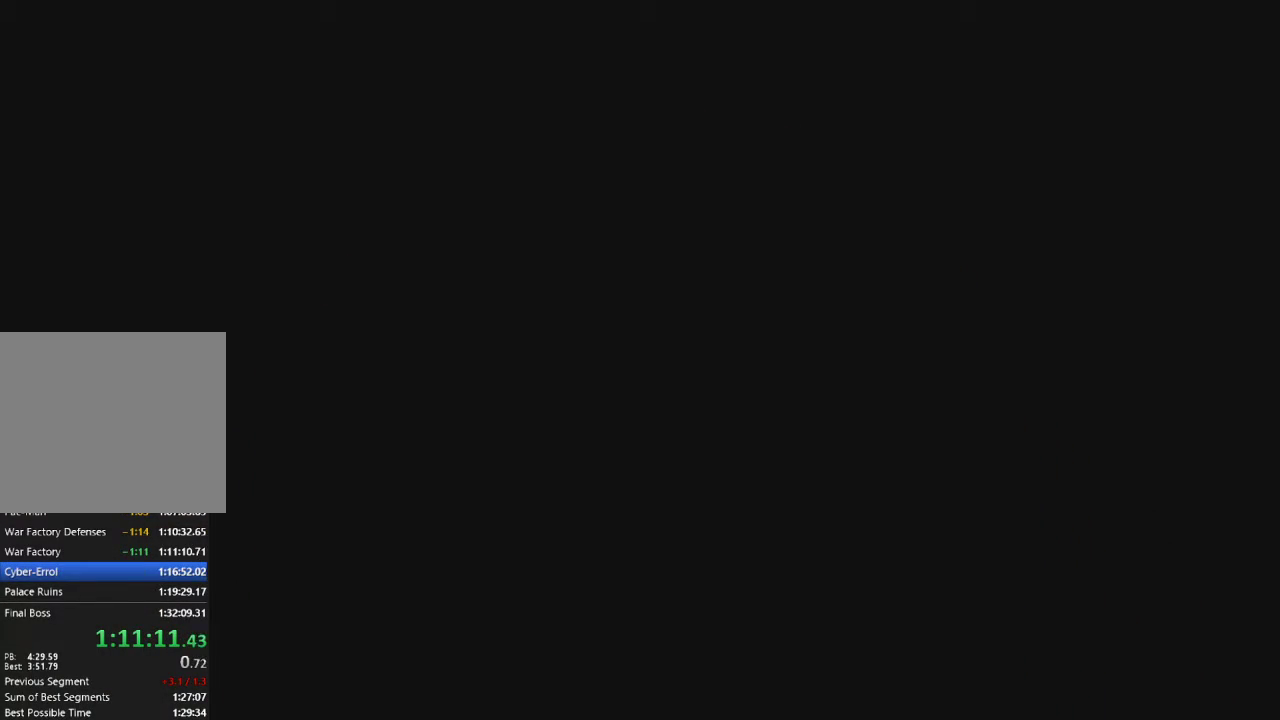
{"buttons": [], "left_stick": "center", "right_stick": "center", "events": []}
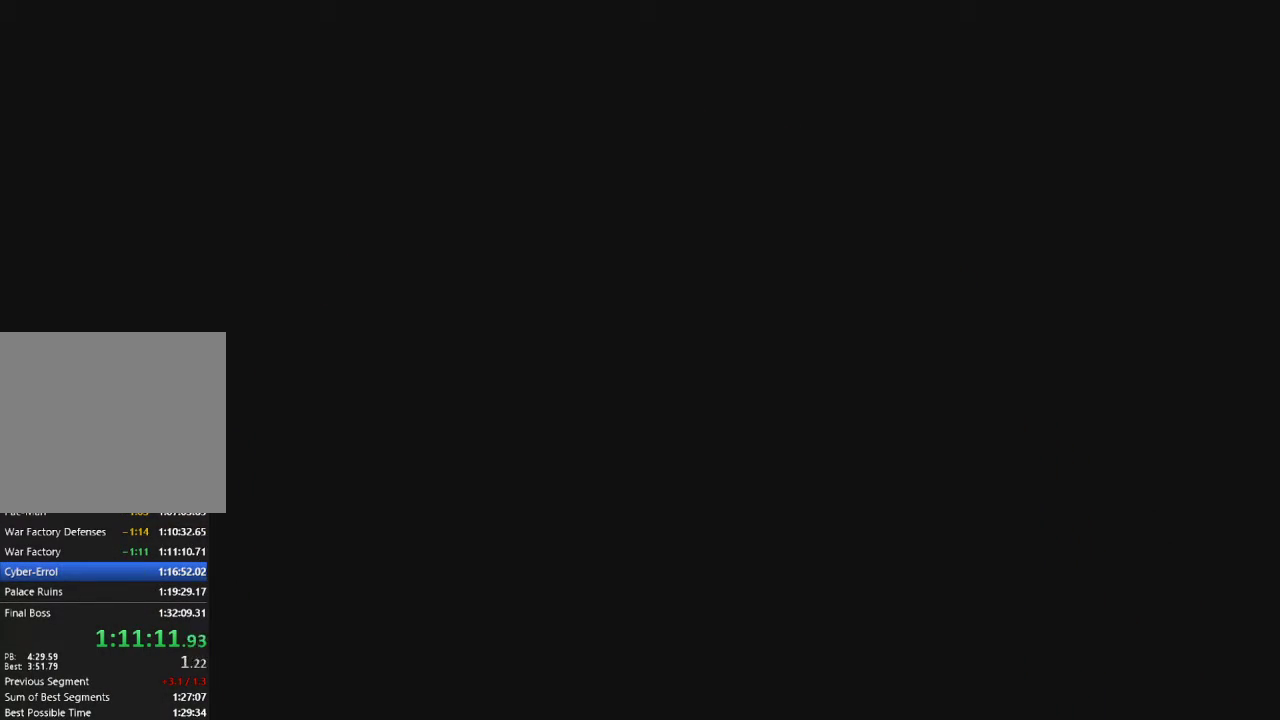
{"buttons": [], "left_stick": "center", "right_stick": "center", "events": []}
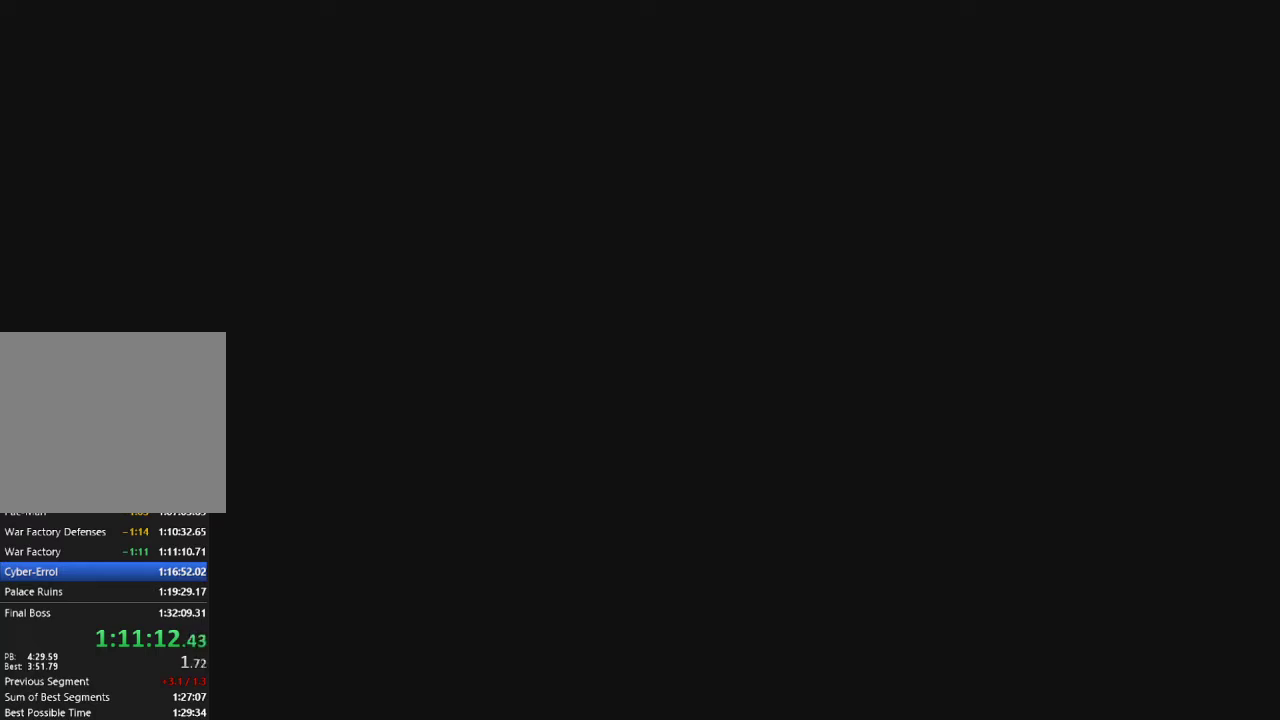
{"buttons": [], "left_stick": "center", "right_stick": "center", "events": []}
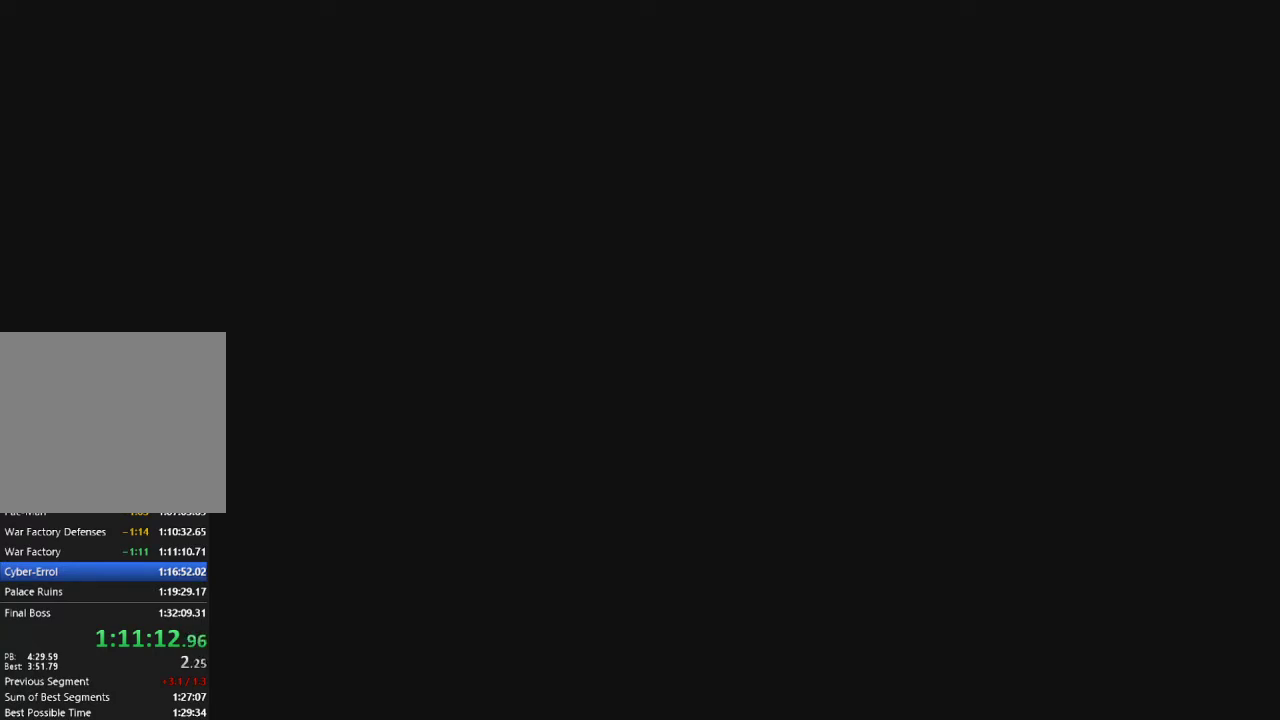
{"buttons": [], "left_stick": "center", "right_stick": "center", "events": []}
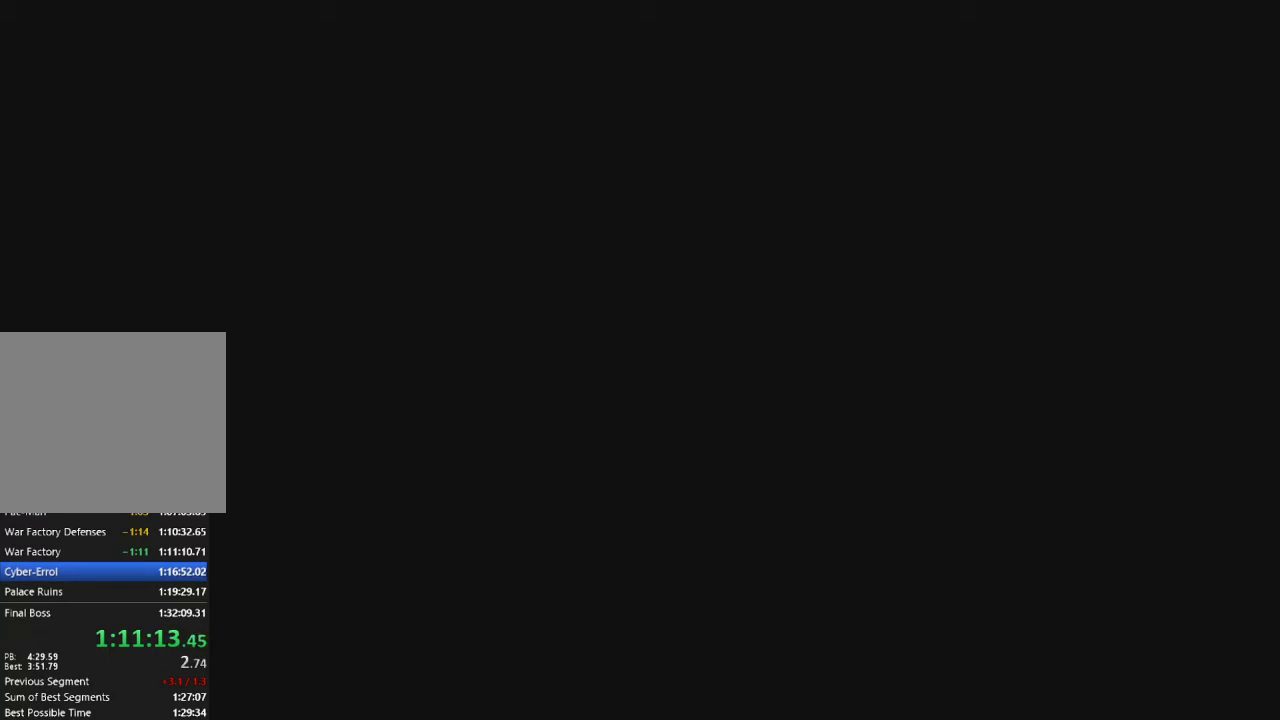
{"buttons": [], "left_stick": "center", "right_stick": "center", "events": []}
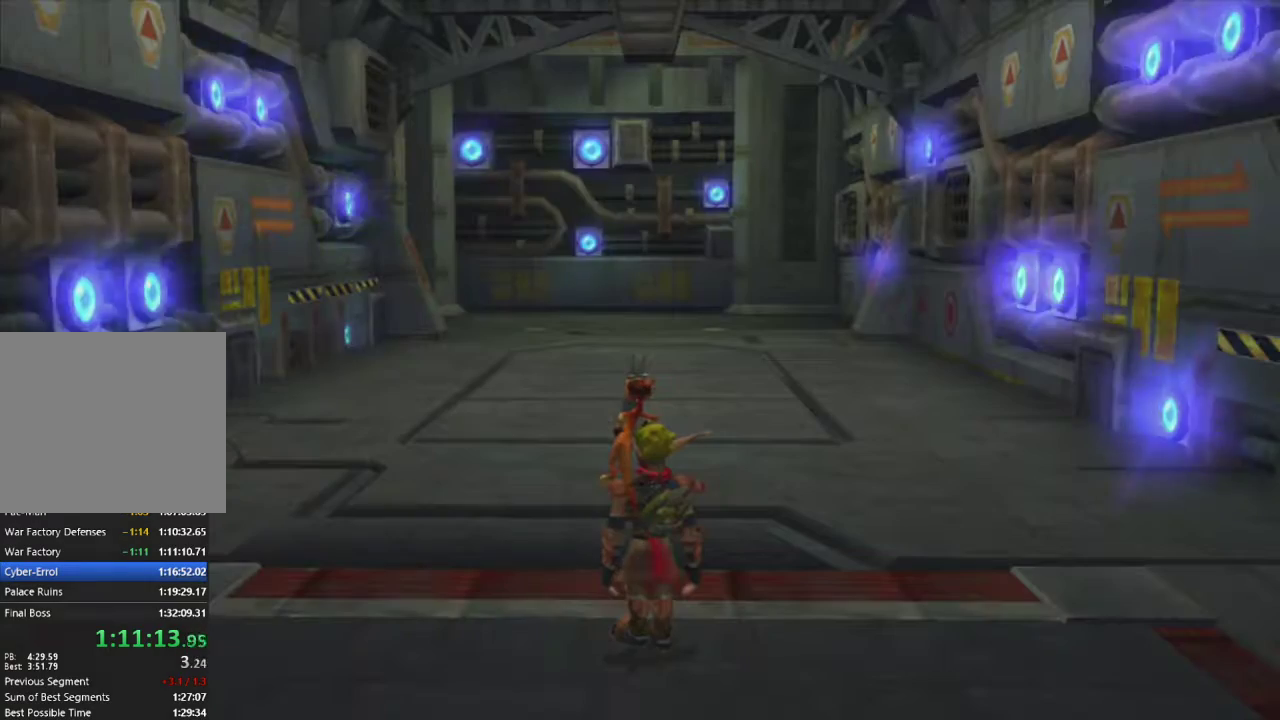
{"buttons": [], "left_stick": "up", "right_stick": "center", "events": [[233, "TRIANGLE", "down"], [333, "TRIANGLE", "up"], [350, "left_stick", "up"]]}
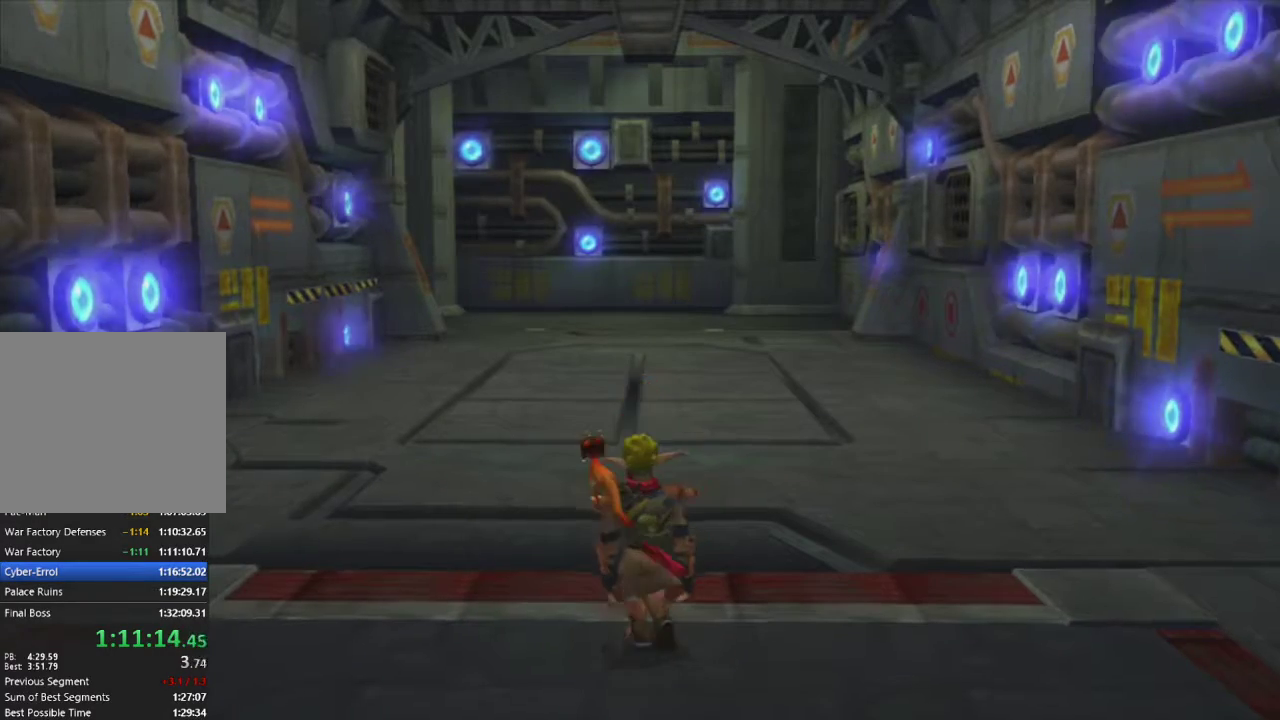
{"buttons": [], "left_stick": "up", "right_stick": "center", "events": [[17, "SQUARE", "down"], [150, "R2", "down"], [250, "SQUARE", "up"], [317, "R2", "up"]]}
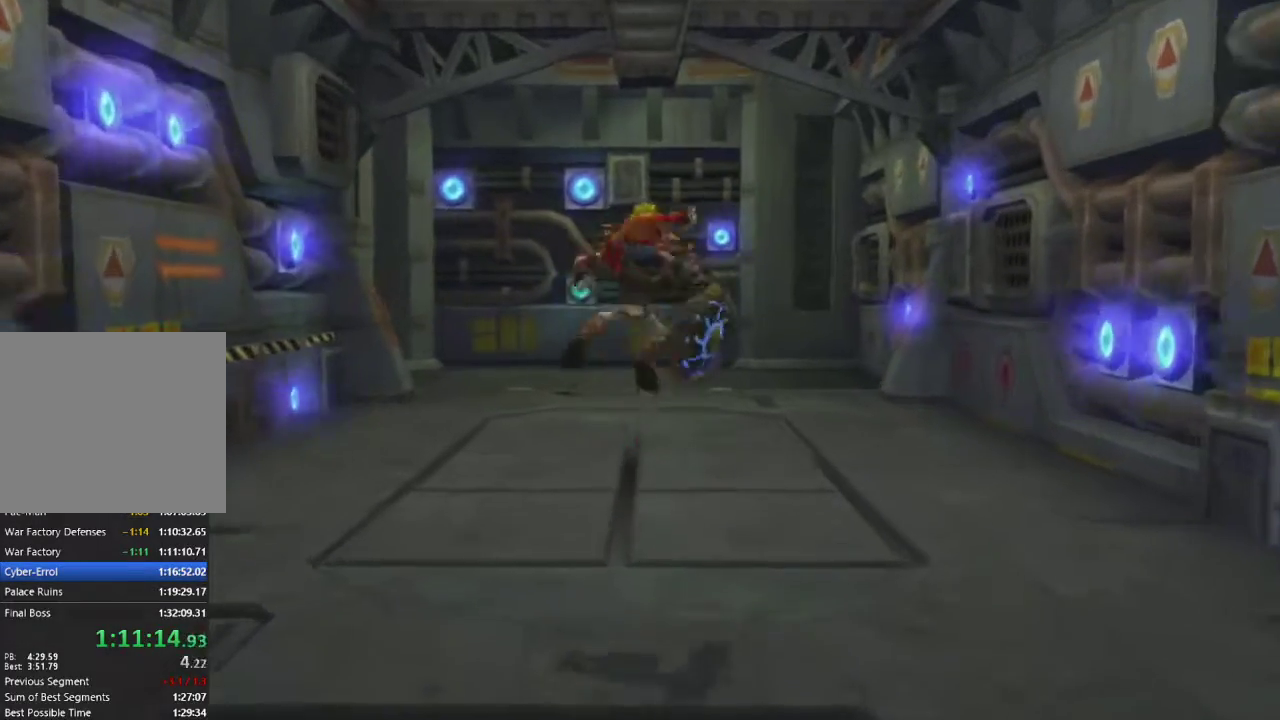
{"buttons": ["CROSS", "R1"], "left_stick": "up-left", "right_stick": "center", "events": [[250, "left_stick", "up-left"], [433, "CROSS", "down"], [467, "R1", "down"]]}
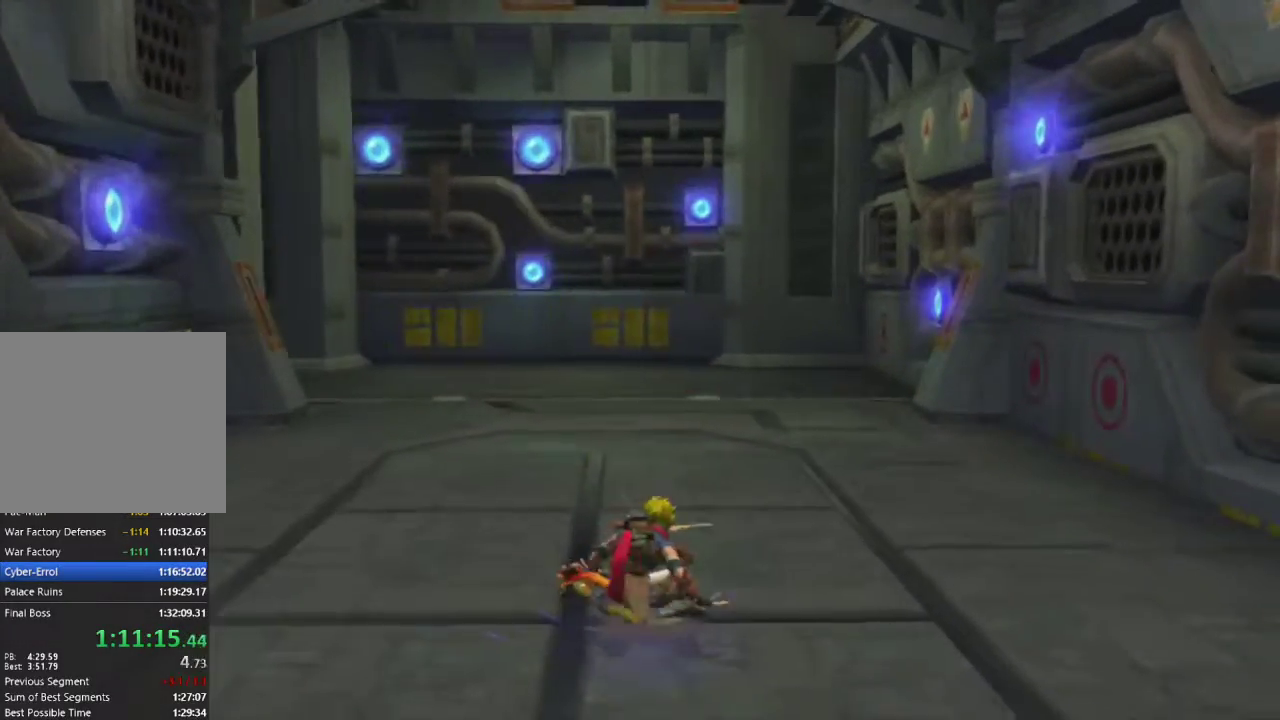
{"buttons": [], "left_stick": "up-left", "right_stick": "center", "events": [[67, "CROSS", "up"], [367, "R1", "up"]]}
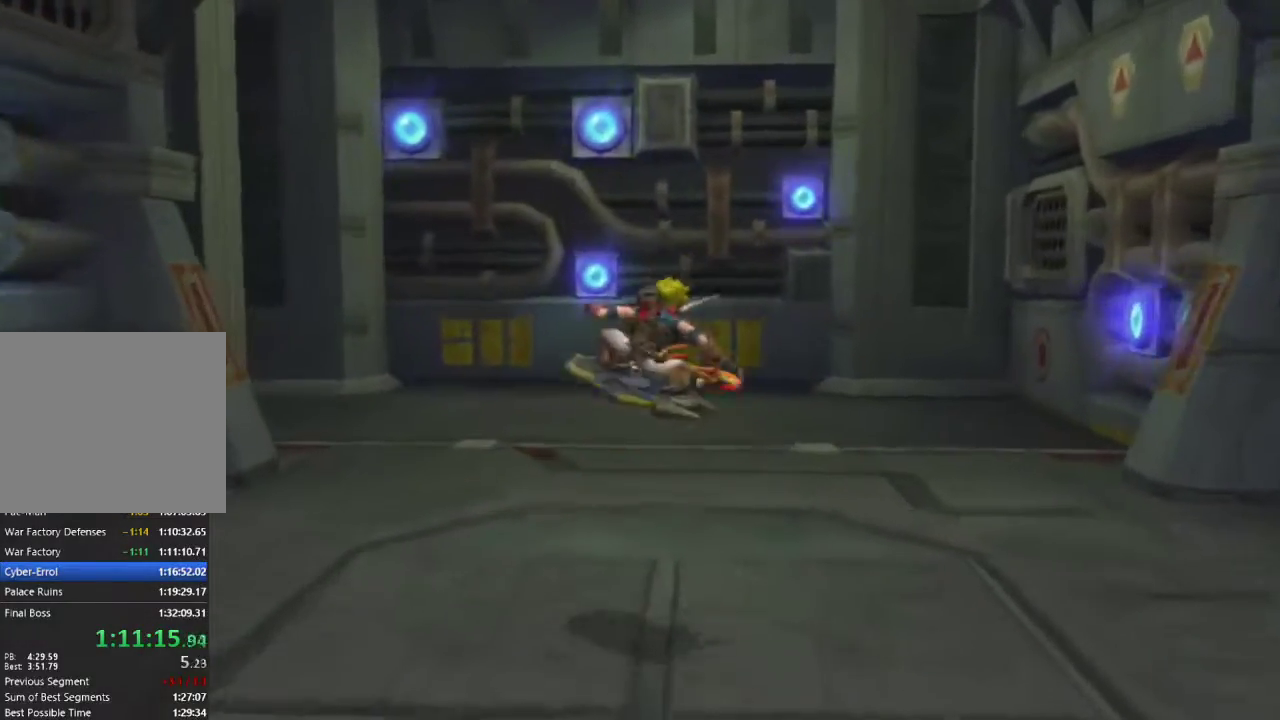
{"buttons": [], "left_stick": "up-left", "right_stick": "left", "events": [[67, "right_stick", "left"]]}
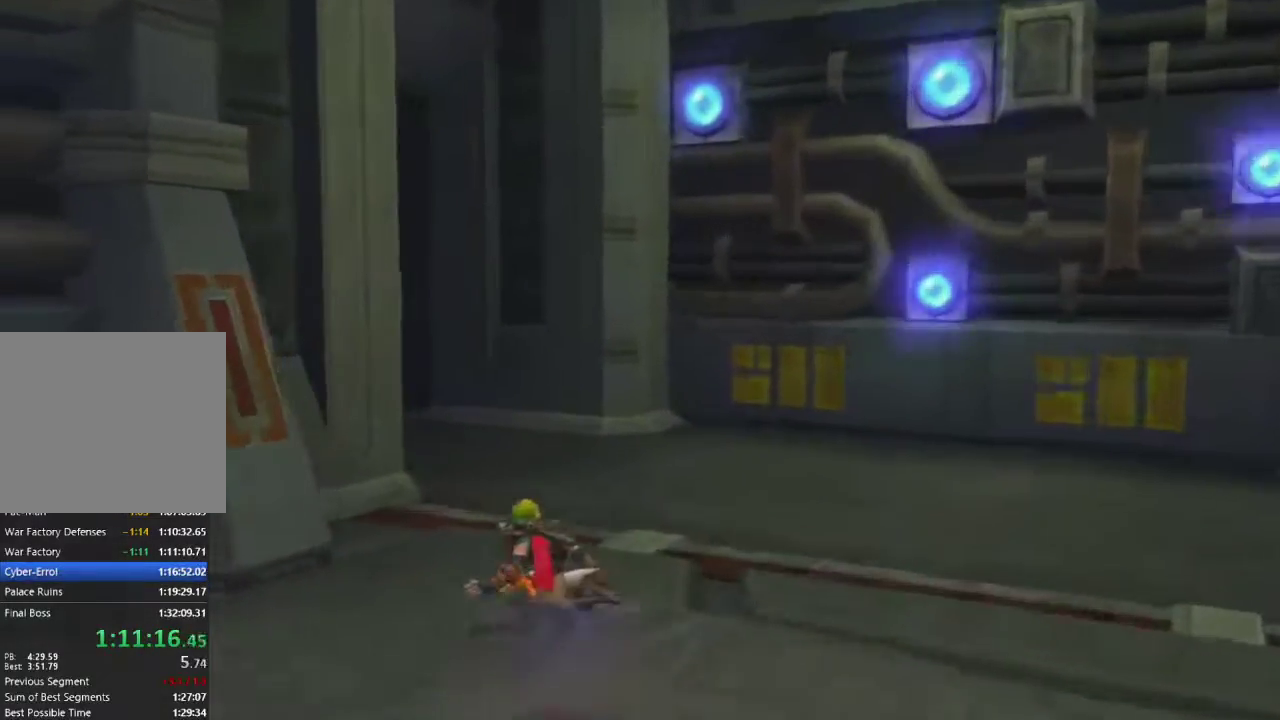
{"buttons": [], "left_stick": "up-left", "right_stick": "center", "events": [[67, "right_stick", "center"]]}
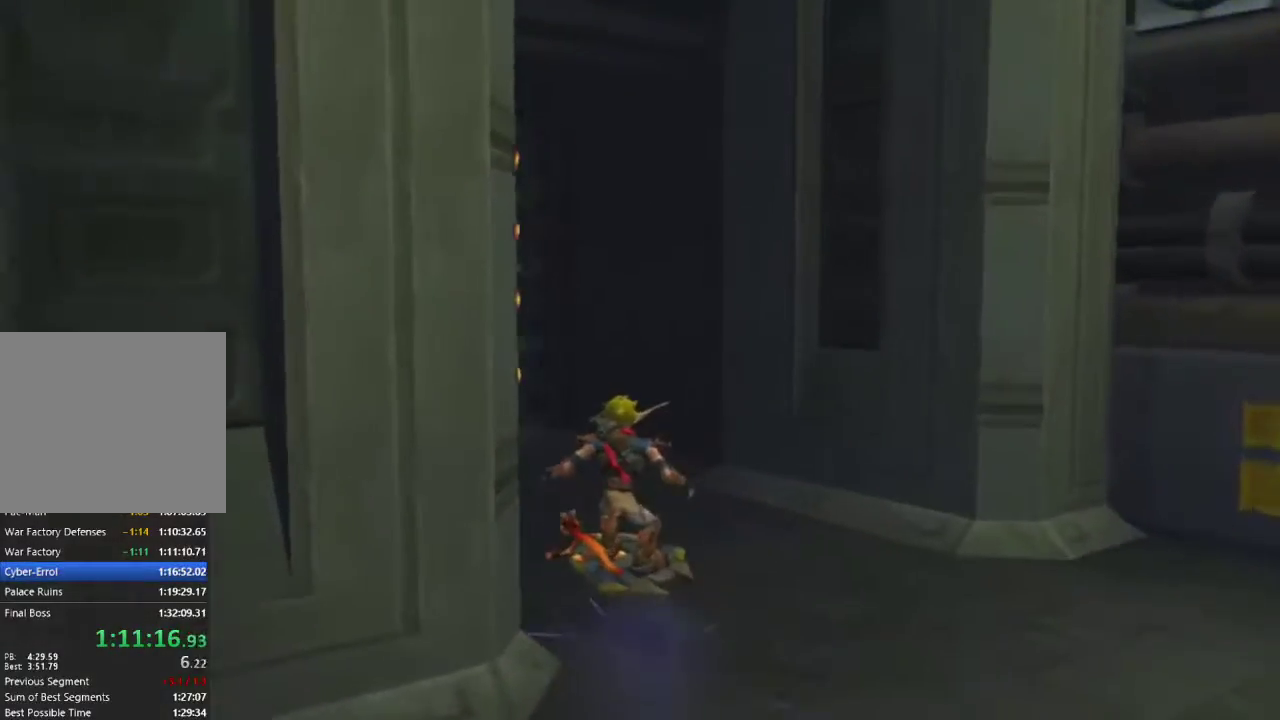
{"buttons": [], "left_stick": "up", "right_stick": "center", "events": [[467, "left_stick", "up"]]}
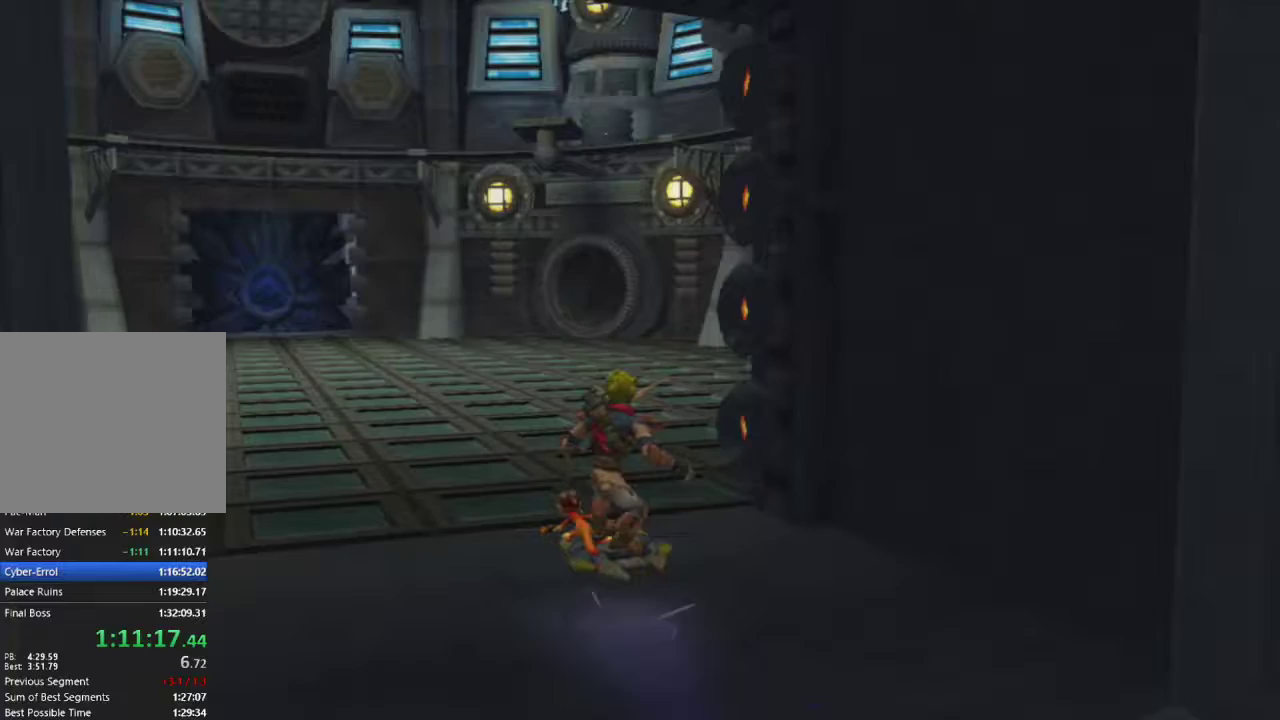
{"buttons": [], "left_stick": "center", "right_stick": "center", "events": [[417, "left_stick", "center"]]}
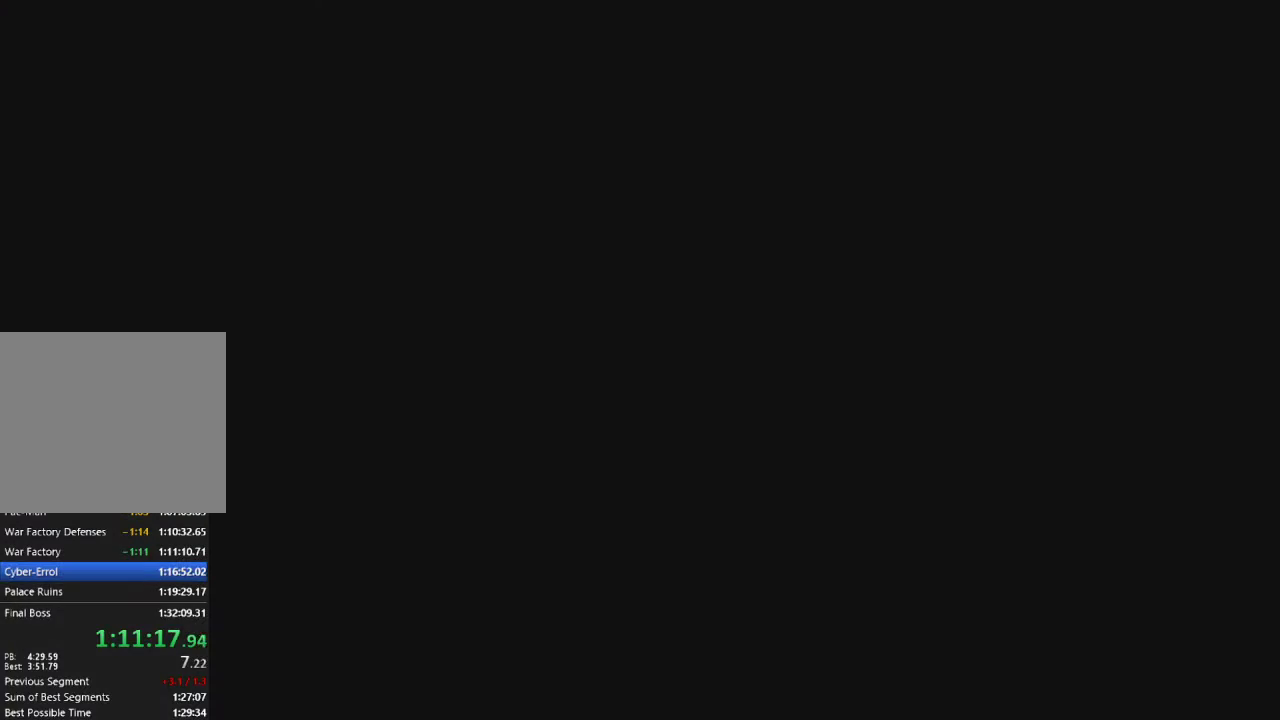
{"buttons": [], "left_stick": "center", "right_stick": "center", "events": []}
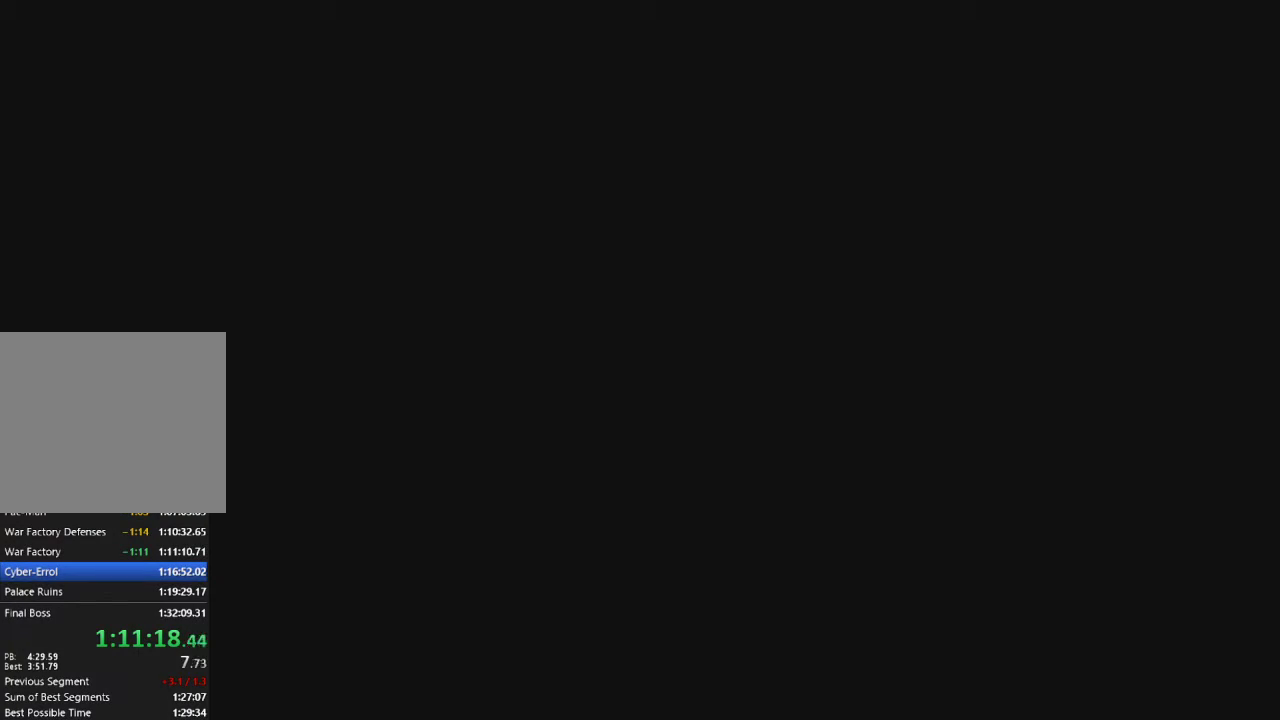
{"buttons": [], "left_stick": "center", "right_stick": "center", "events": []}
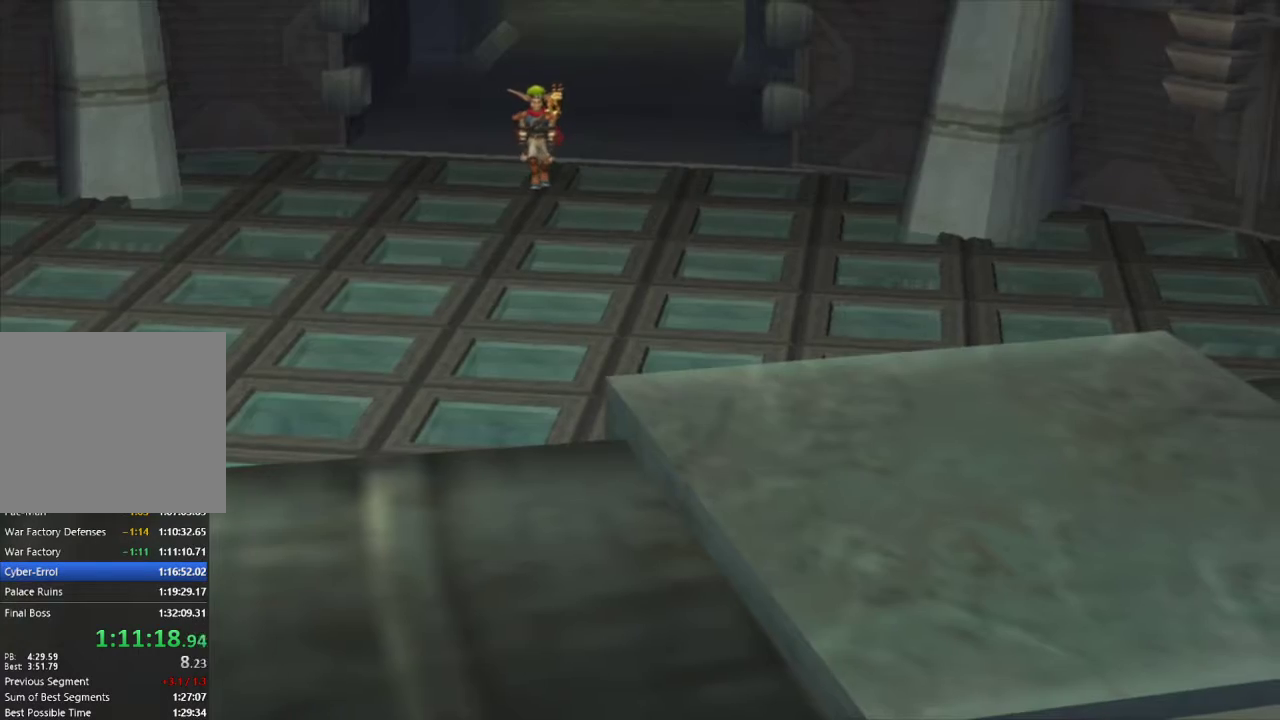
{"buttons": [], "left_stick": "center", "right_stick": "center", "events": [[83, "TRIANGLE", "down"], [183, "TRIANGLE", "up"]]}
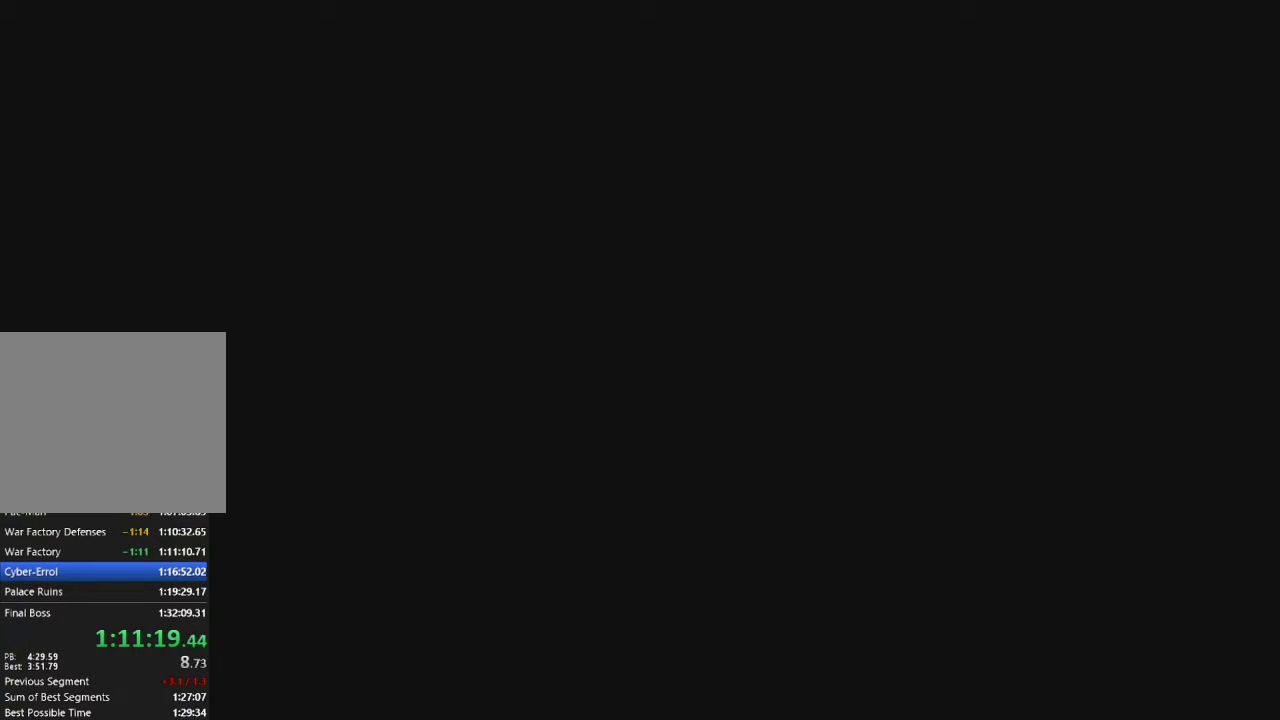
{"buttons": [], "left_stick": "center", "right_stick": "center", "events": []}
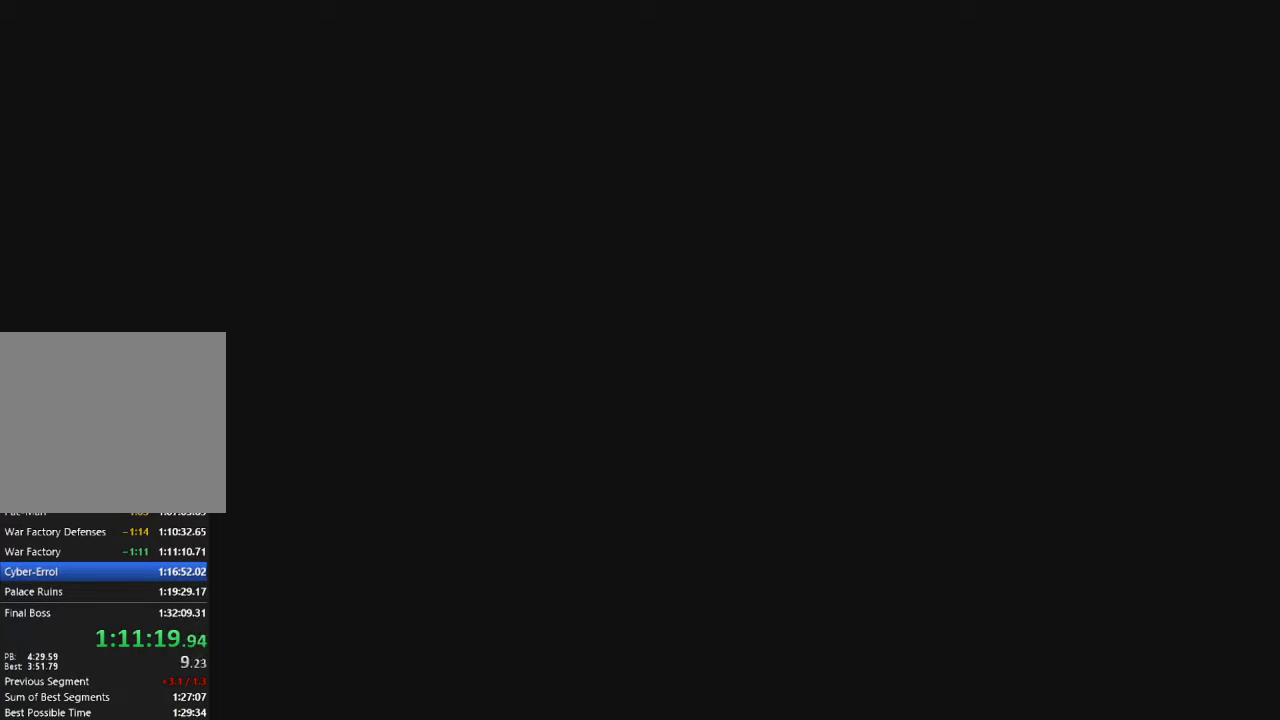
{"buttons": [], "left_stick": "up", "right_stick": "center", "events": [[100, "left_stick", "up"]]}
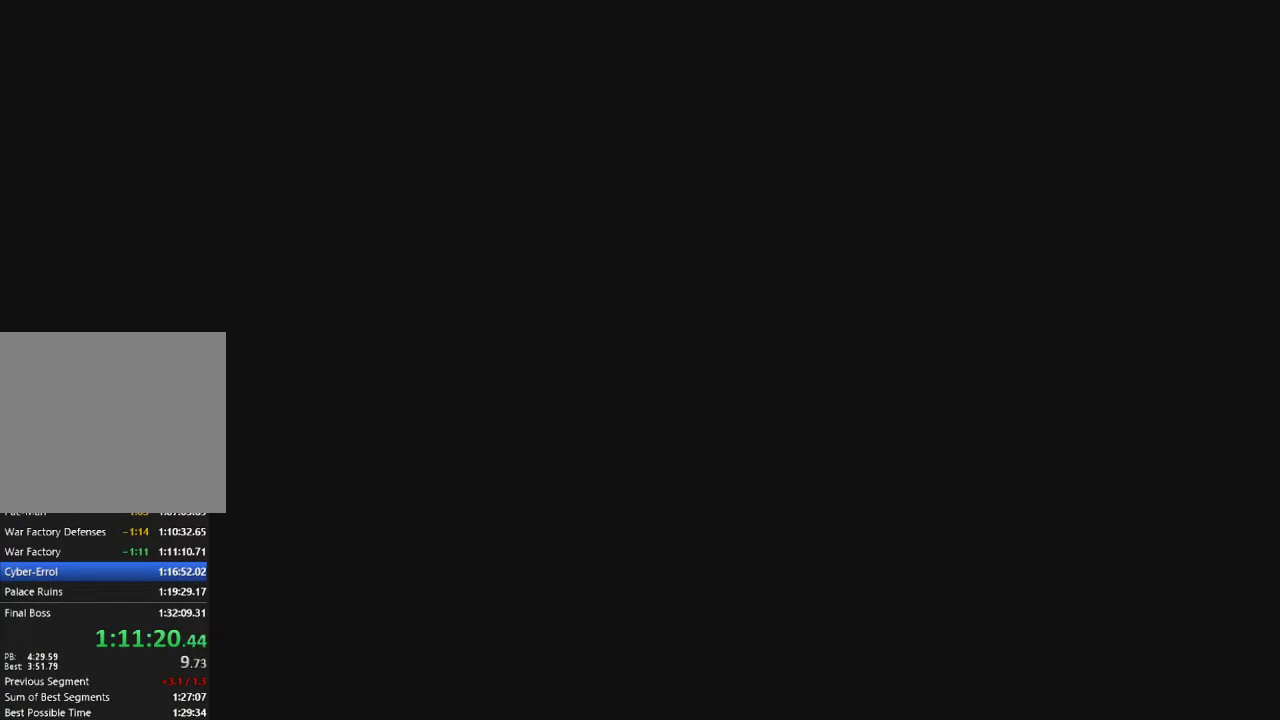
{"buttons": [], "left_stick": "up", "right_stick": "center", "events": [[67, "SQUARE", "down"], [450, "SQUARE", "up"]]}
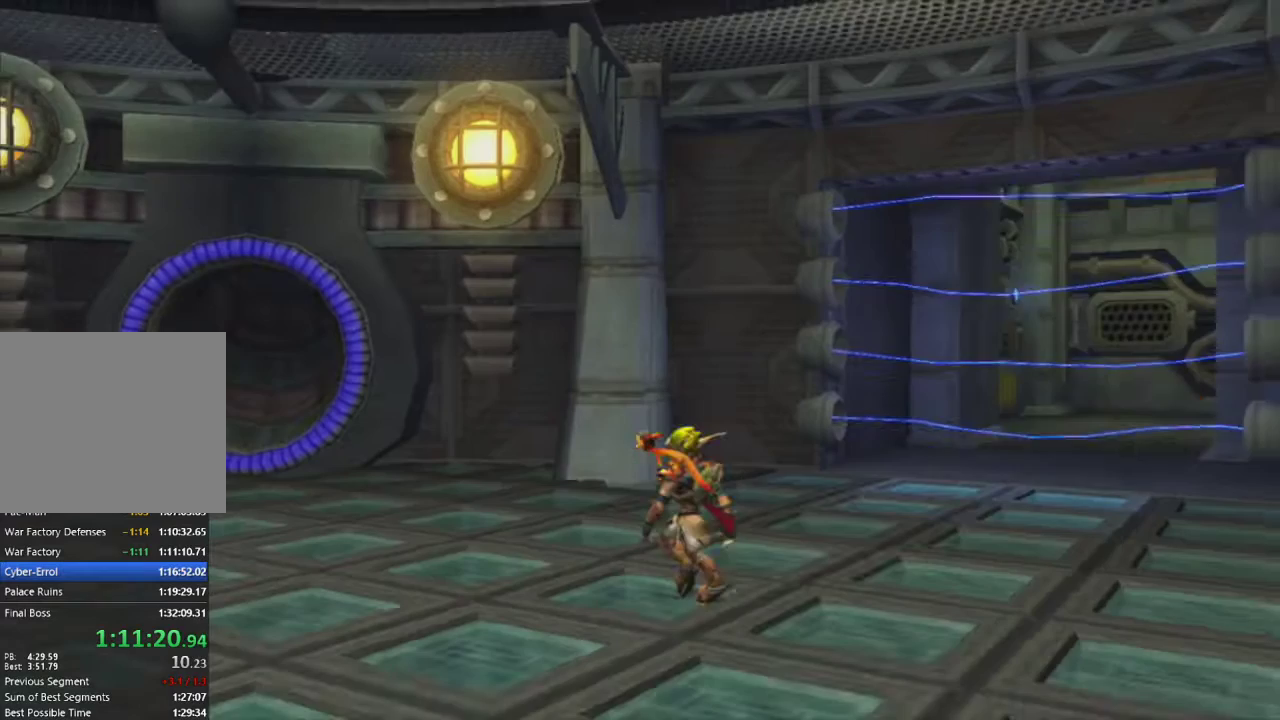
{"buttons": ["SQUARE"], "left_stick": "up-left", "right_stick": "center", "events": [[317, "left_stick", "up-left"], [383, "SQUARE", "down"]]}
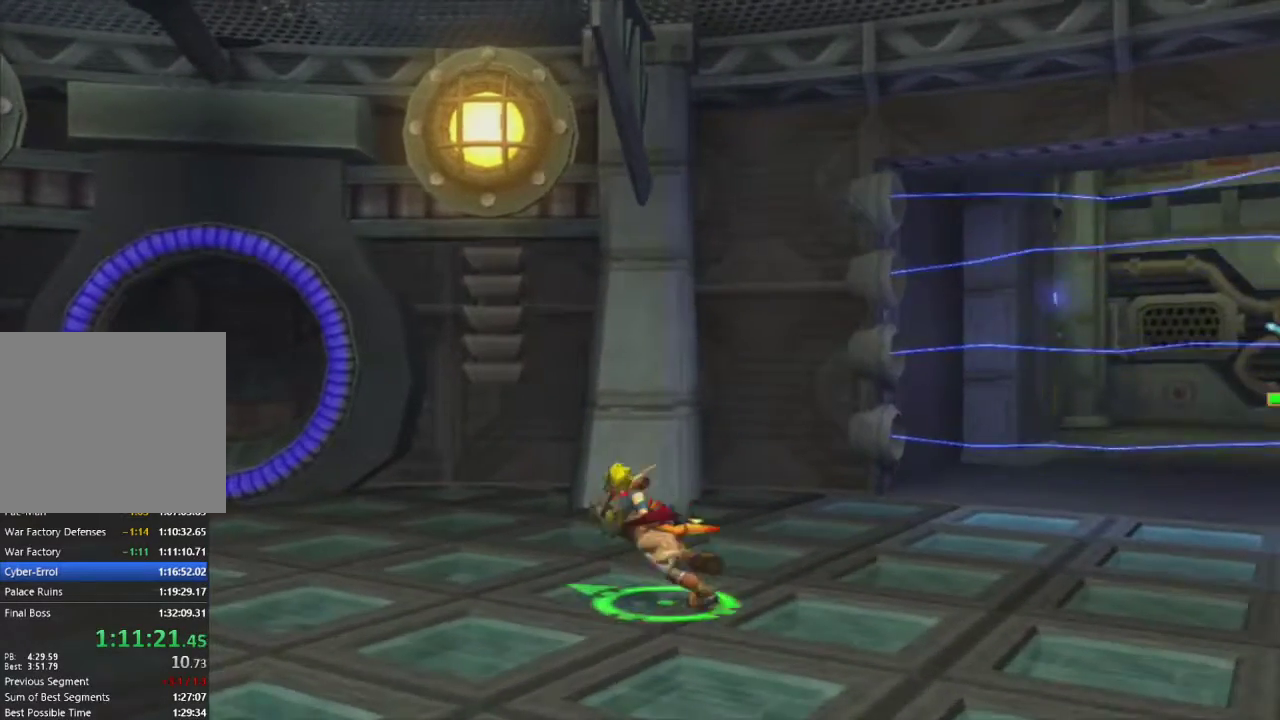
{"buttons": [], "left_stick": "up-left", "right_stick": "center", "events": [[283, "SQUARE", "up"]]}
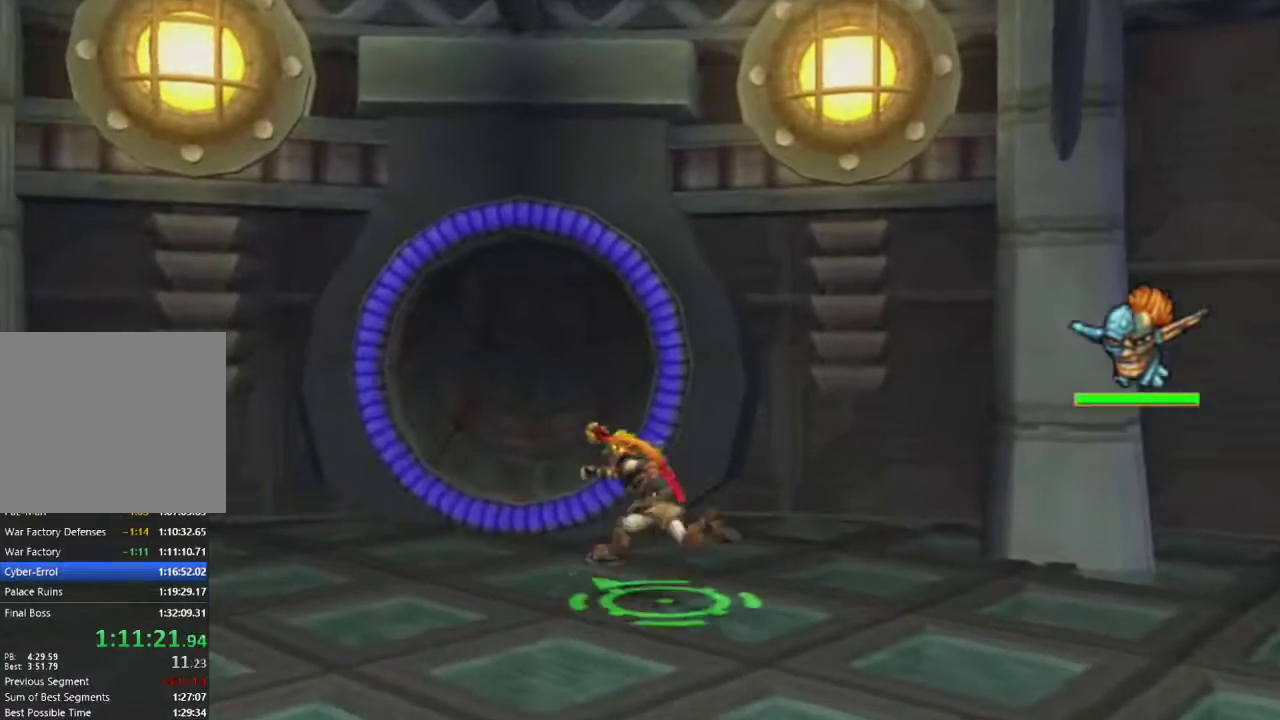
{"buttons": [], "left_stick": "up", "right_stick": "center", "events": [[50, "SQUARE", "down"], [300, "SQUARE", "up"], [300, "left_stick", "up"]]}
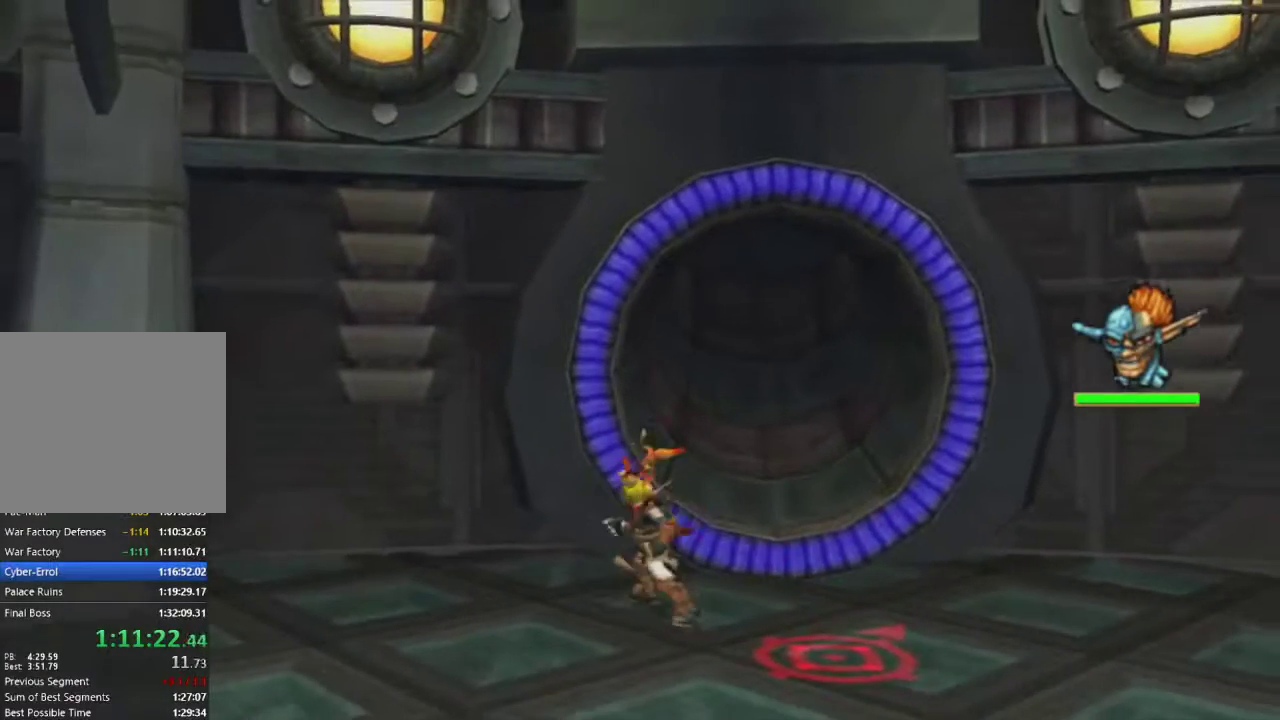
{"buttons": ["DPAD_DOWN"], "left_stick": "up-left", "right_stick": "center", "events": [[217, "DPAD_DOWN", "down"], [217, "left_stick", "up-left"], [367, "DPAD_DOWN", "up"], [417, "DPAD_DOWN", "down"]]}
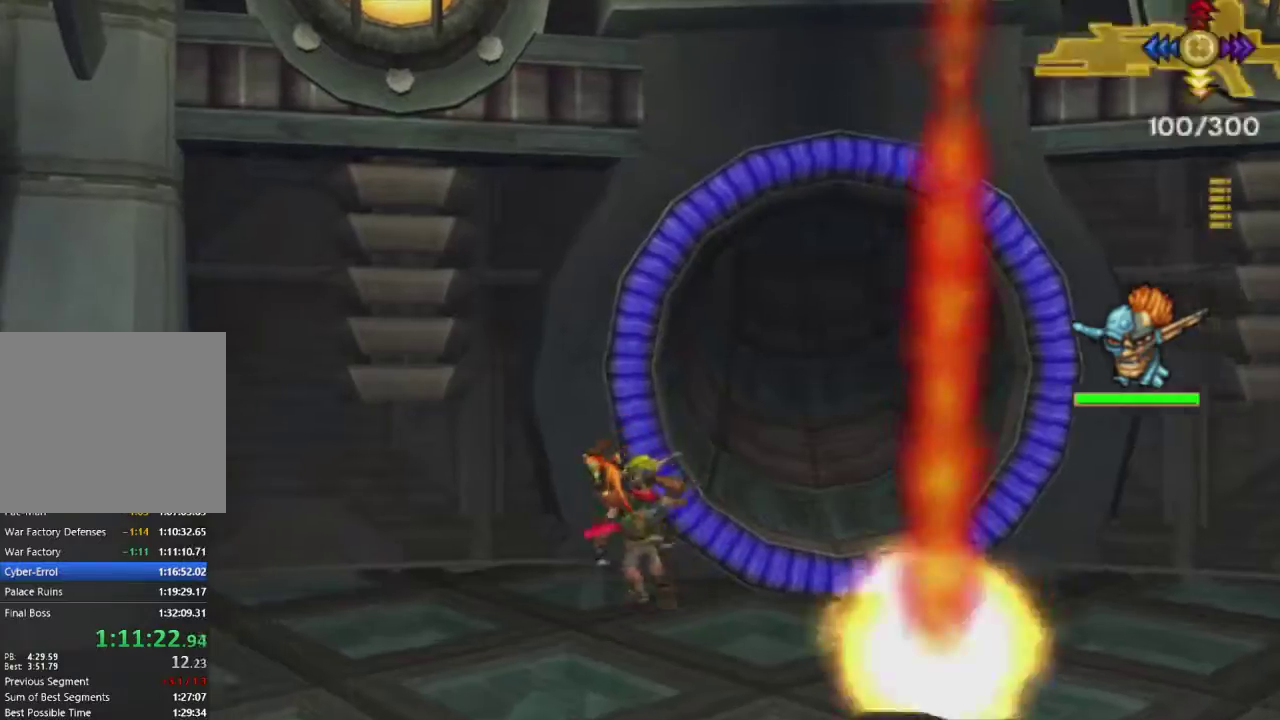
{"buttons": ["L1"], "left_stick": "center", "right_stick": "center", "events": [[17, "DPAD_DOWN", "up"], [133, "left_stick", "up"], [367, "left_stick", "center"], [467, "L1", "down"]]}
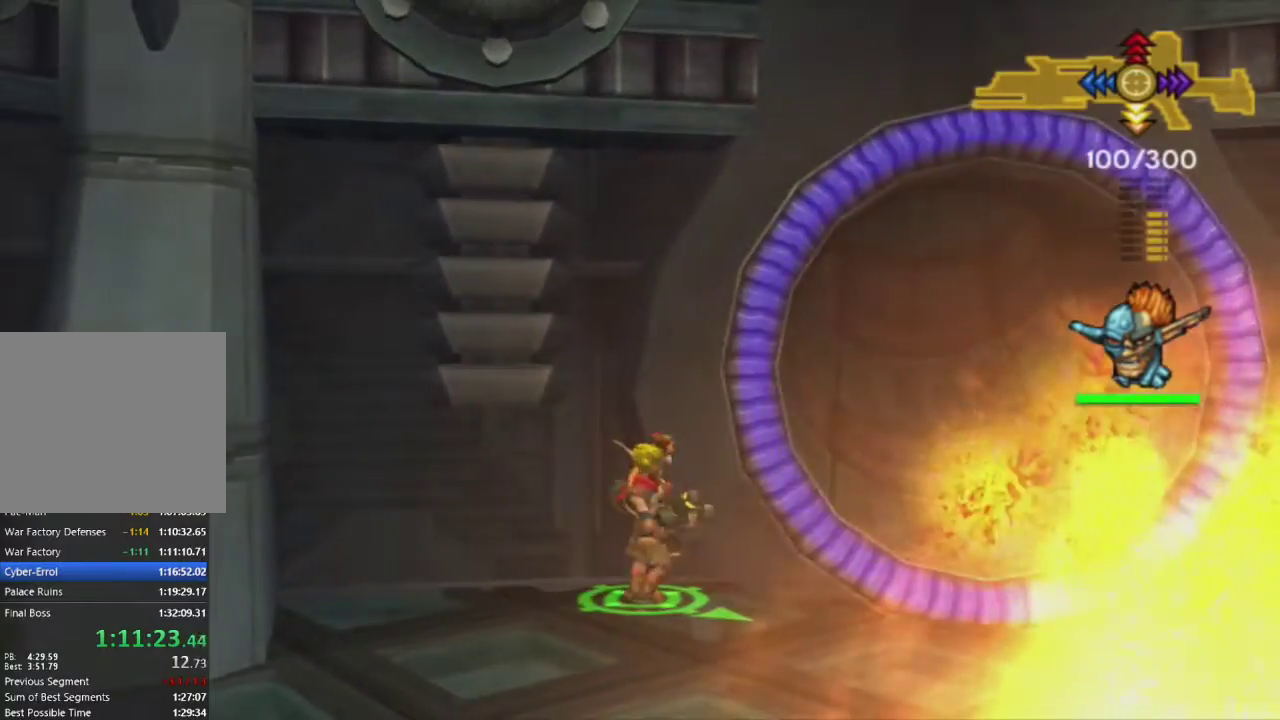
{"buttons": ["L1"], "left_stick": "up-right", "right_stick": "center", "events": [[117, "left_stick", "up-right"], [167, "left_stick", "right"], [317, "left_stick", "up-right"]]}
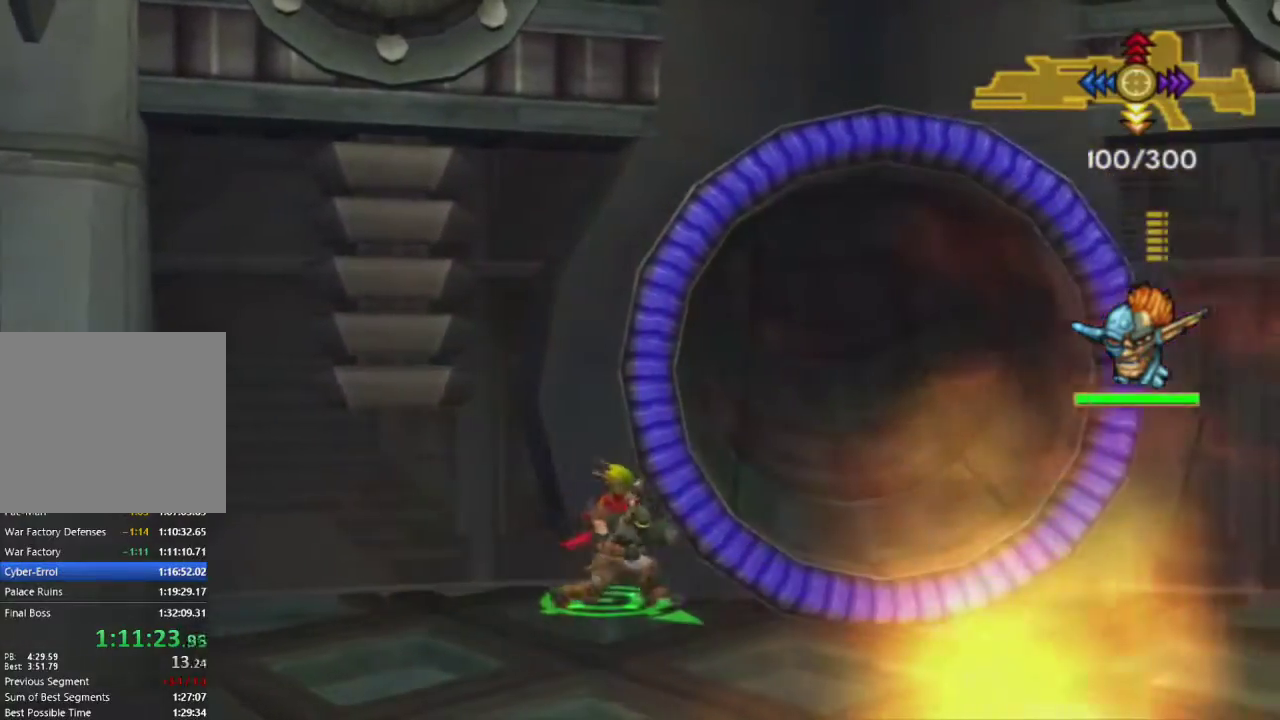
{"buttons": [], "left_stick": "center", "right_stick": "center", "events": [[250, "L1", "up"], [350, "left_stick", "center"]]}